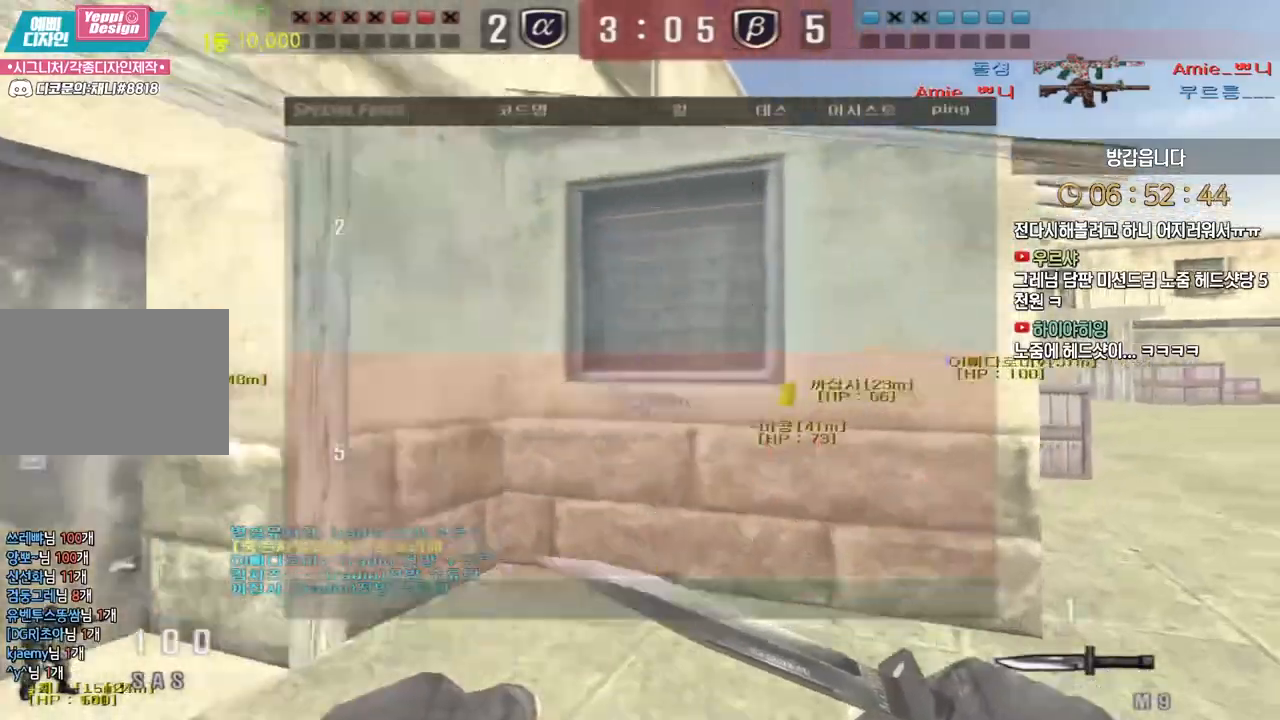
Gameplay with keyboard; each line is a JSON object with the keys held at the frame after it. "events" lists presses ("down") and releases ("up") of "a", "ctrl", "d", "e", "f", "q", "r", "s", "shift", "space", "tab" and "w" between this image and that frame as [ms after this image, input, new state], when the widget could be followed in between. No other keys are recorded. Mouse input is not recorded.
{"keys": ["d"], "events": [[17, "w", "up"], [67, "ctrl", "up"], [100, "d", "down"], [100, "w", "down"], [383, "ctrl", "down"], [383, "d", "up"], [433, "w", "up"], [483, "ctrl", "up"], [500, "d", "down"]]}
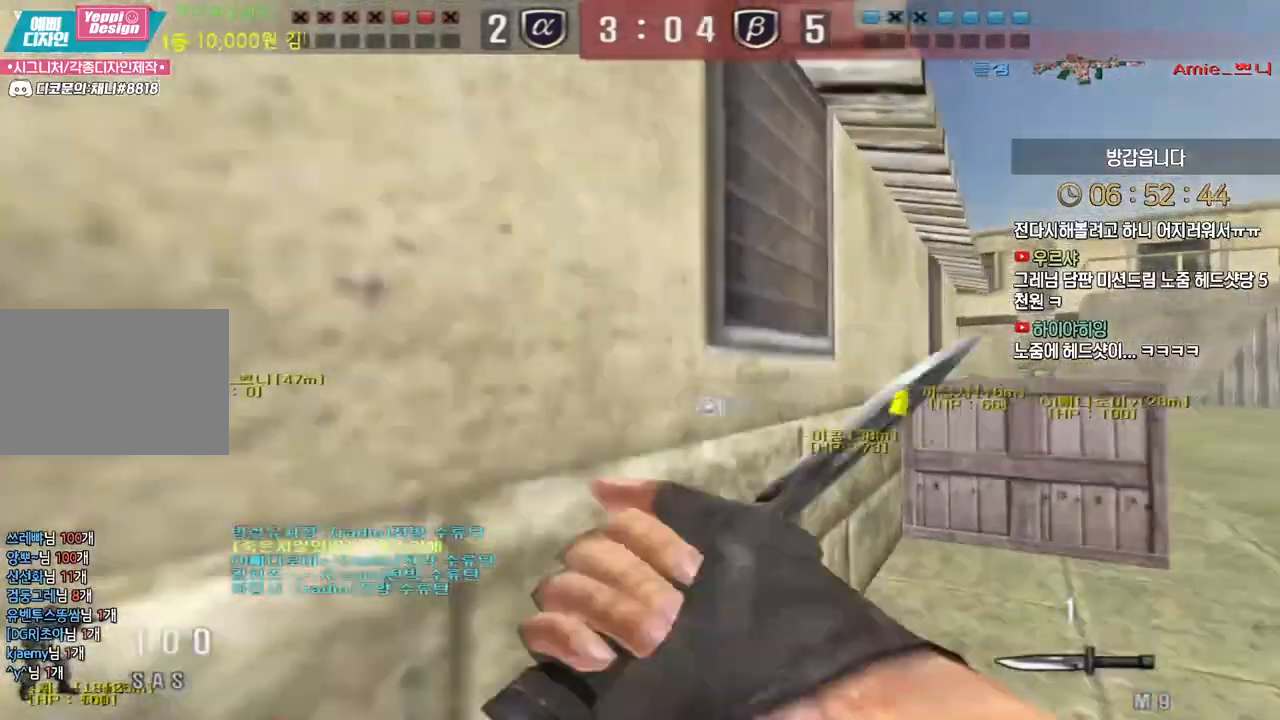
{"keys": ["d", "w"], "events": [[17, "w", "down"], [267, "d", "up"], [283, "ctrl", "down"], [283, "w", "up"], [367, "ctrl", "up"], [367, "d", "down"], [383, "w", "down"]]}
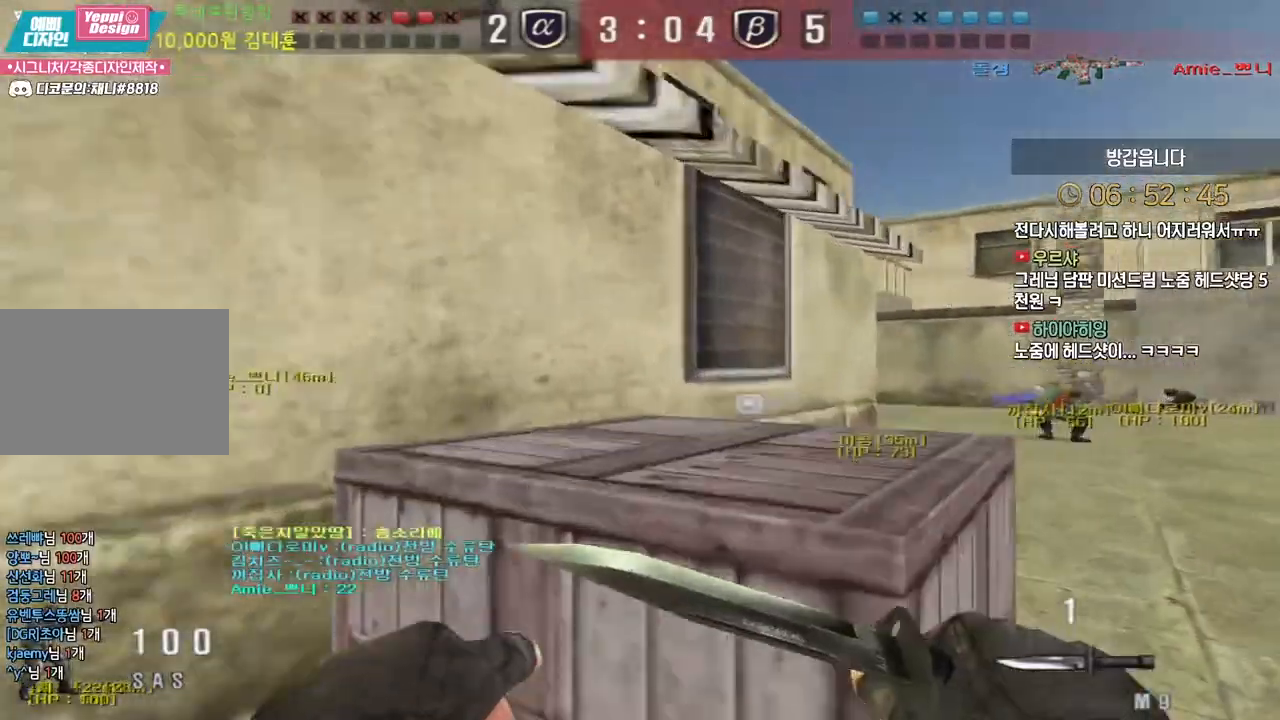
{"keys": ["d", "w"], "events": [[167, "ctrl", "down"], [167, "d", "up"], [183, "w", "up"], [267, "ctrl", "up"], [300, "d", "down"], [300, "w", "down"]]}
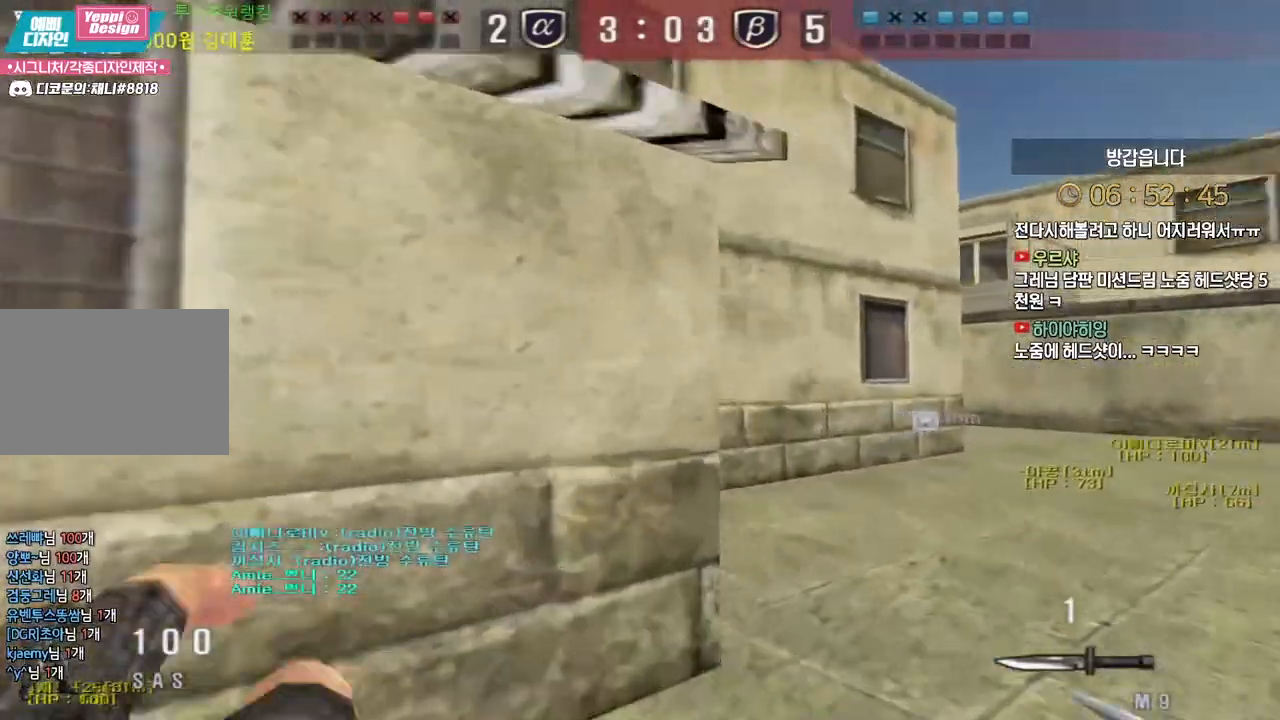
{"keys": ["ctrl"], "events": [[50, "ctrl", "down"], [50, "d", "up"], [50, "w", "up"], [150, "ctrl", "up"], [167, "d", "down"], [167, "w", "down"], [400, "d", "up"], [417, "ctrl", "down"], [433, "w", "up"]]}
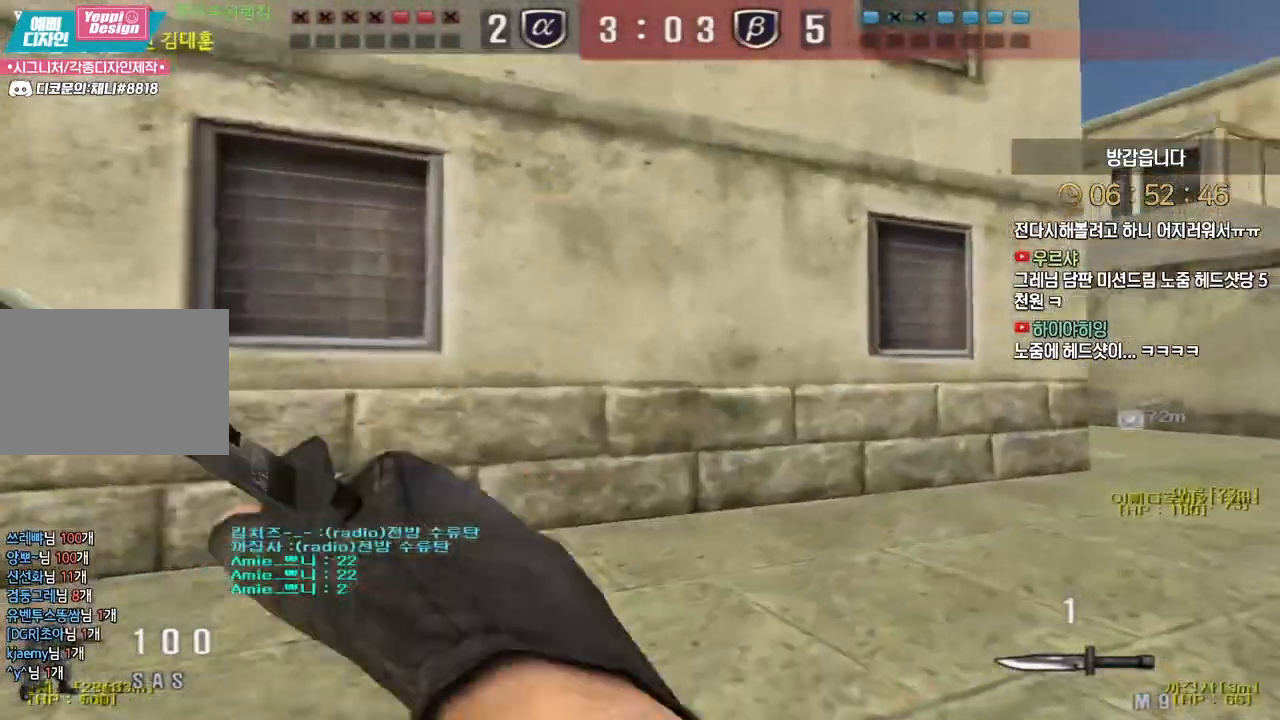
{"keys": ["d", "w"], "events": [[17, "ctrl", "up"], [33, "d", "down"], [33, "w", "down"], [100, "ctrl", "down"], [117, "d", "up"], [133, "space", "down"], [133, "w", "up"], [183, "ctrl", "up"], [200, "w", "down"], [217, "d", "down"], [217, "space", "up"]]}
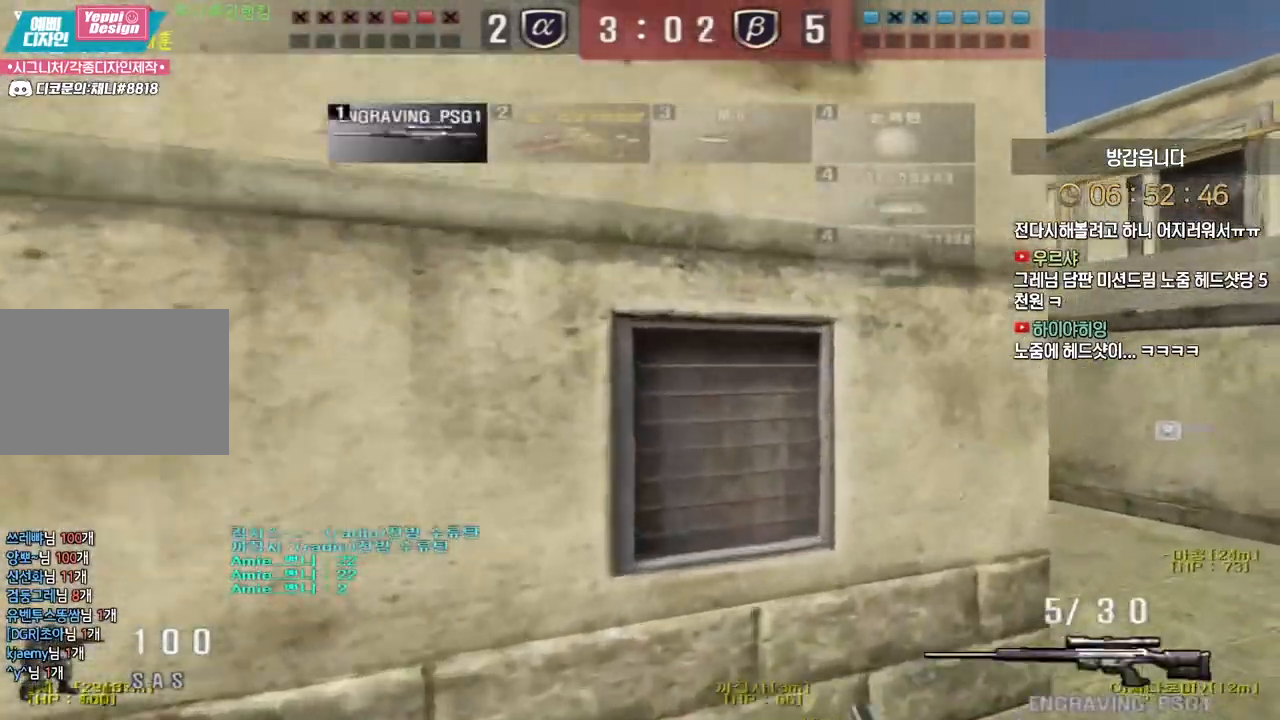
{"keys": [], "events": [[367, "ctrl", "down"], [383, "d", "up"], [400, "ctrl", "up"], [400, "space", "down"], [400, "w", "up"], [467, "space", "up"]]}
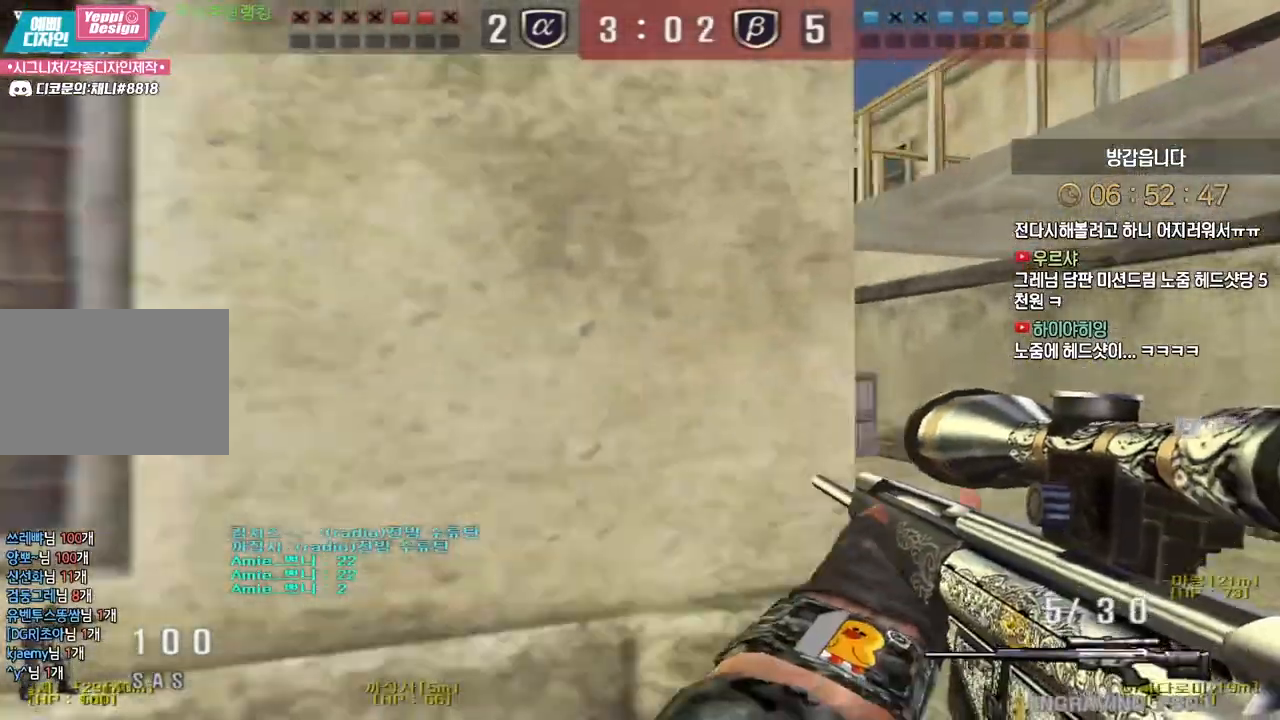
{"keys": ["a", "w"], "events": [[267, "w", "down"], [300, "a", "down"]]}
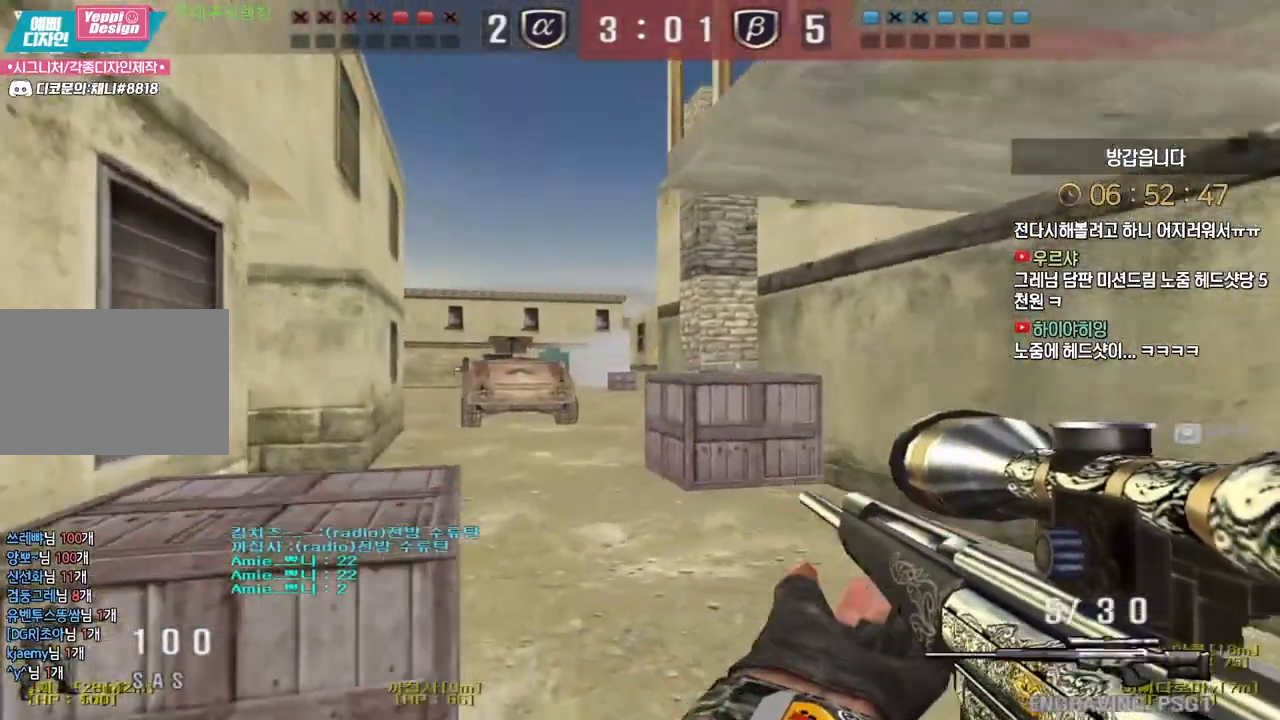
{"keys": ["shift"], "events": [[133, "shift", "down"], [167, "a", "up"], [167, "w", "up"]]}
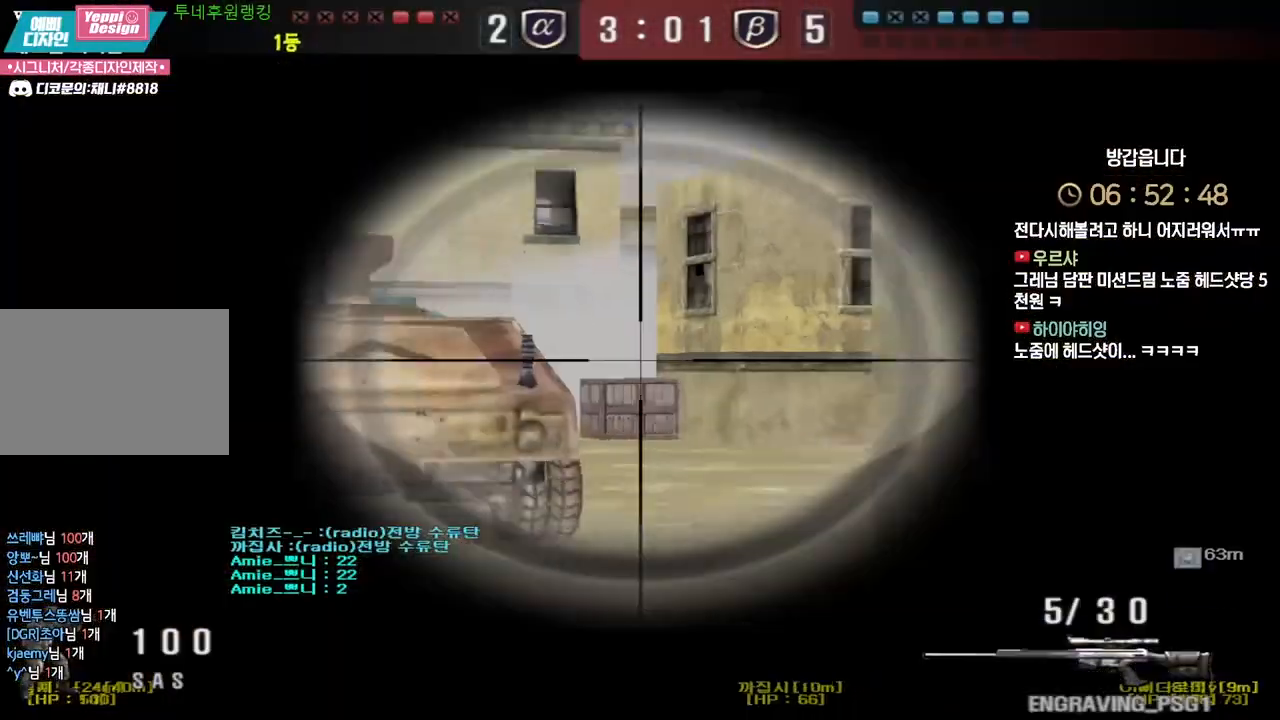
{"keys": ["a", "shift", "w"], "events": [[133, "shift", "up"], [167, "a", "down"], [167, "w", "down"], [233, "ctrl", "down"], [250, "space", "down"], [300, "ctrl", "up"], [367, "space", "up"], [500, "shift", "down"]]}
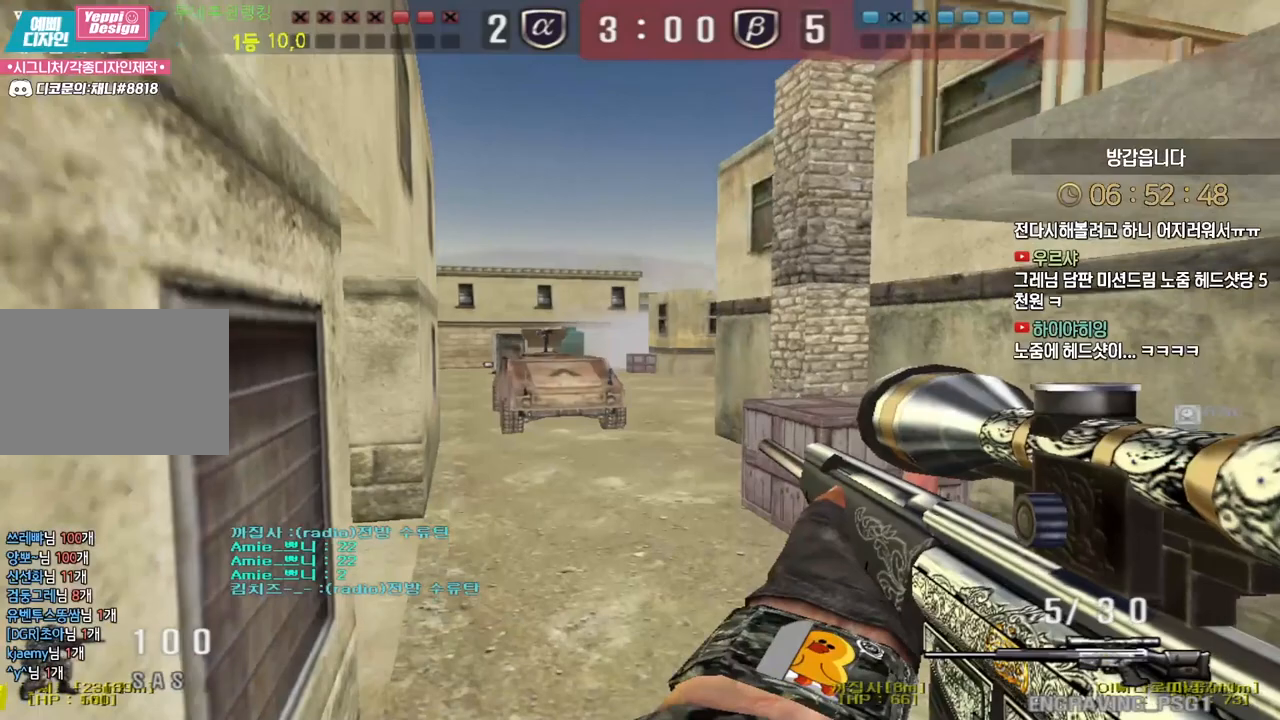
{"keys": ["shift"], "events": [[17, "a", "up"], [17, "w", "up"]]}
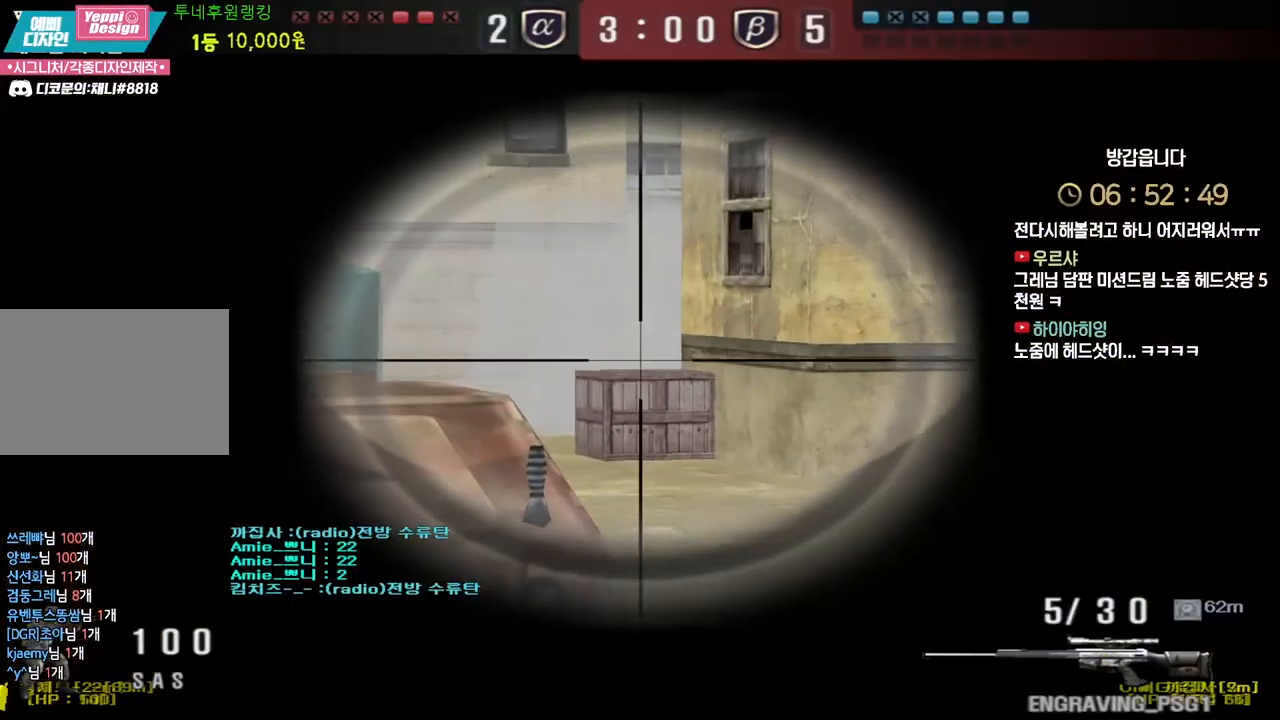
{"keys": ["shift"], "events": []}
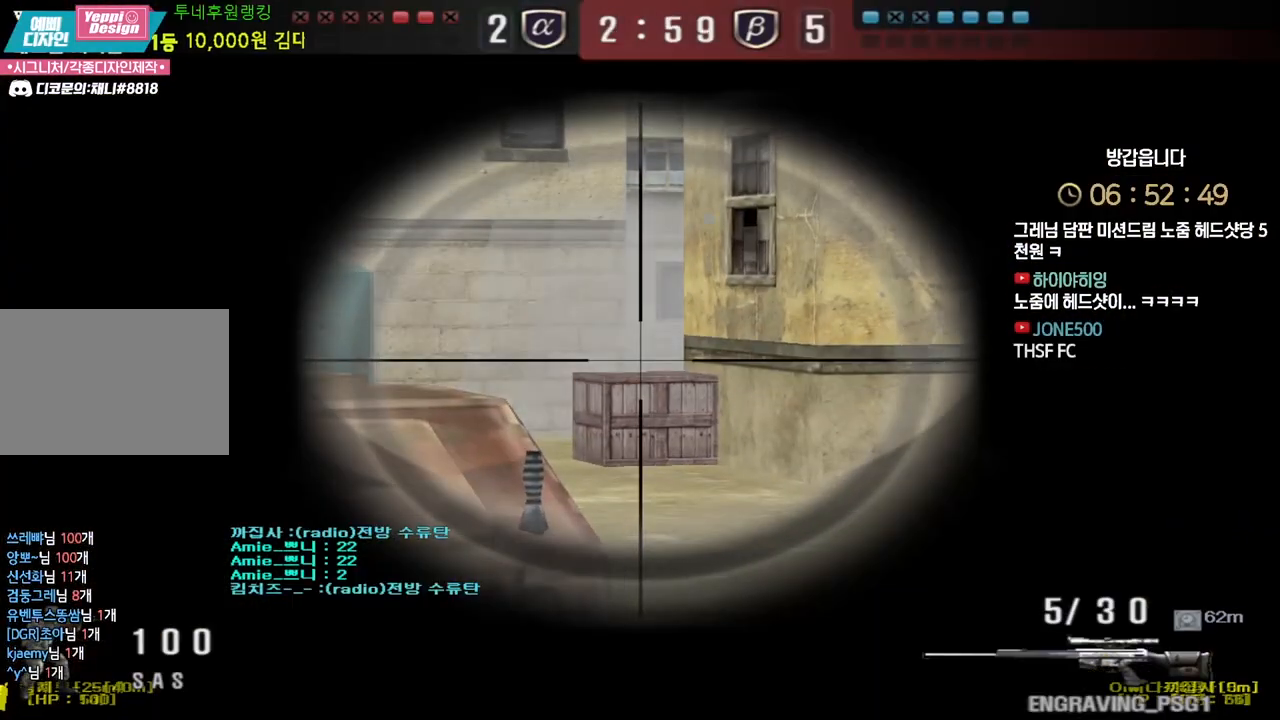
{"keys": ["shift"], "events": []}
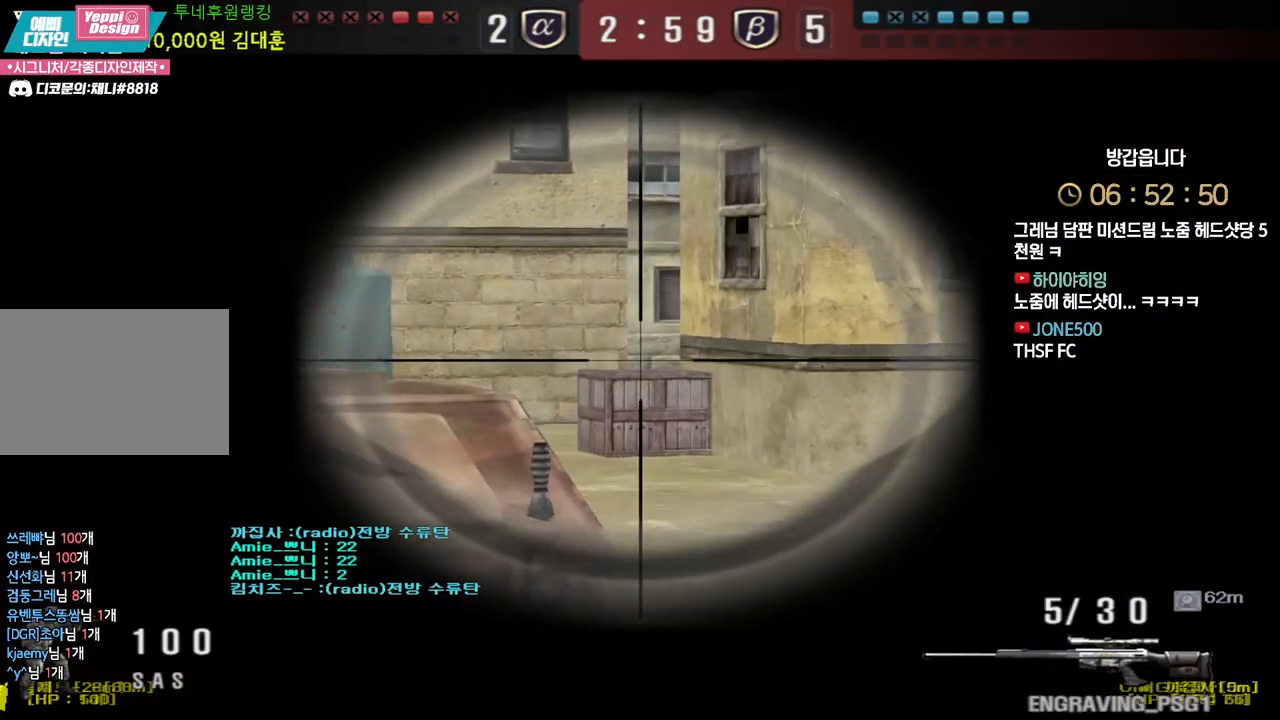
{"keys": ["shift"], "events": [[17, "a", "down"], [100, "a", "up"]]}
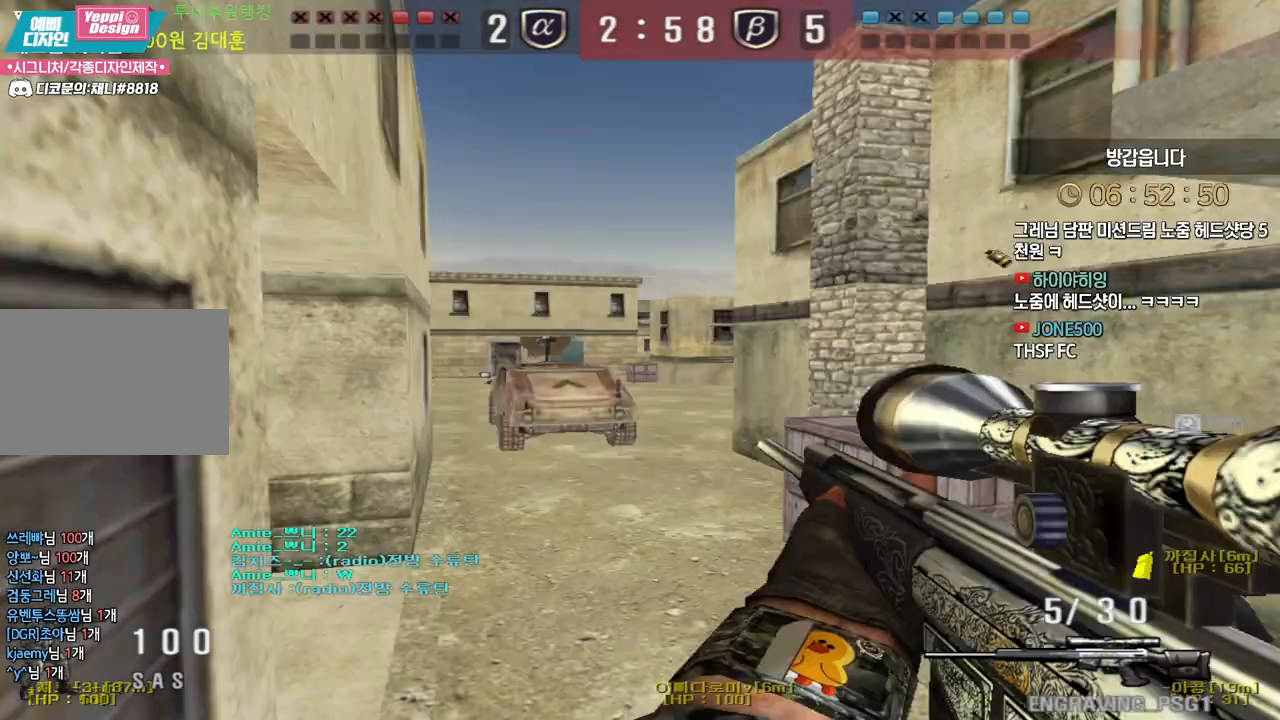
{"keys": ["shift"], "events": []}
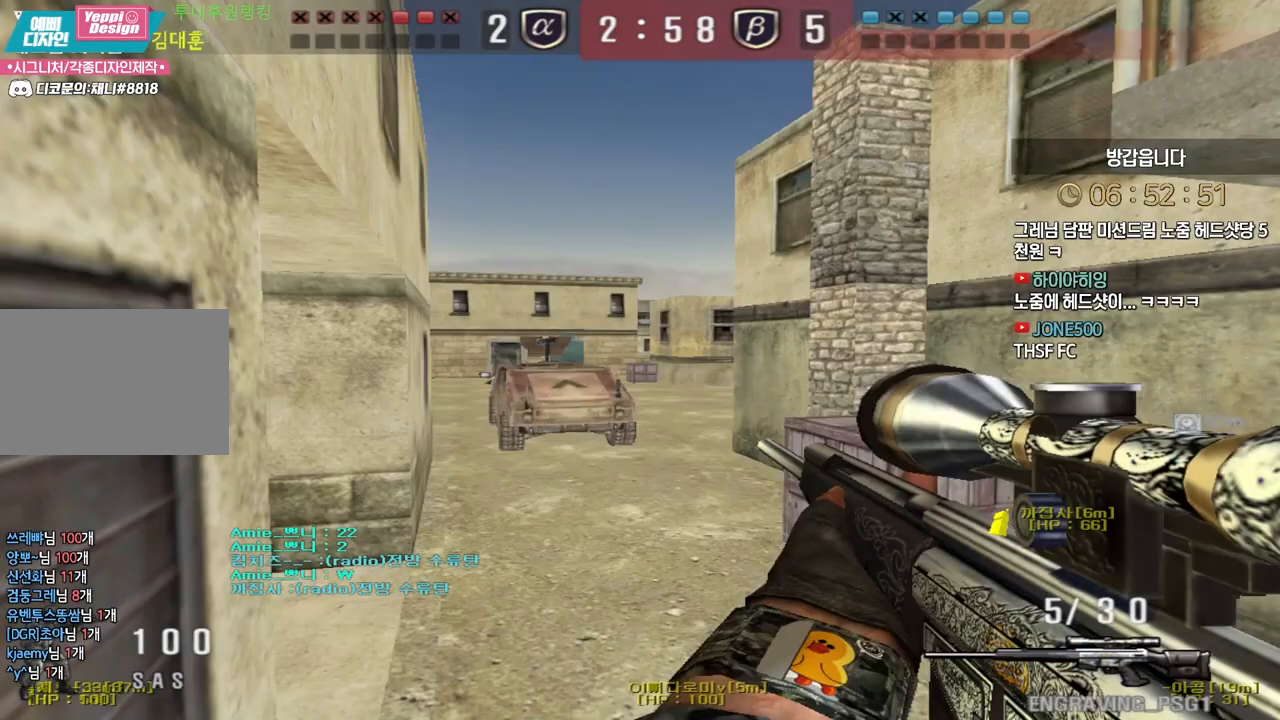
{"keys": ["shift"], "events": []}
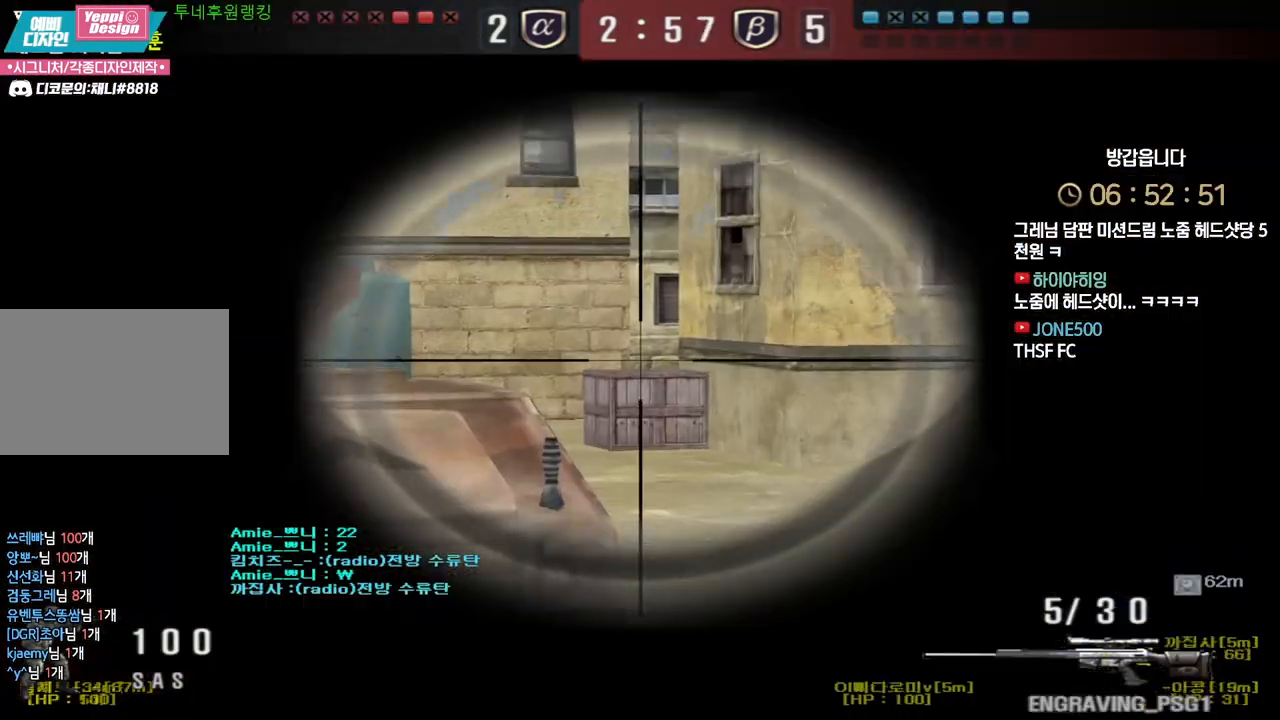
{"keys": ["shift"], "events": []}
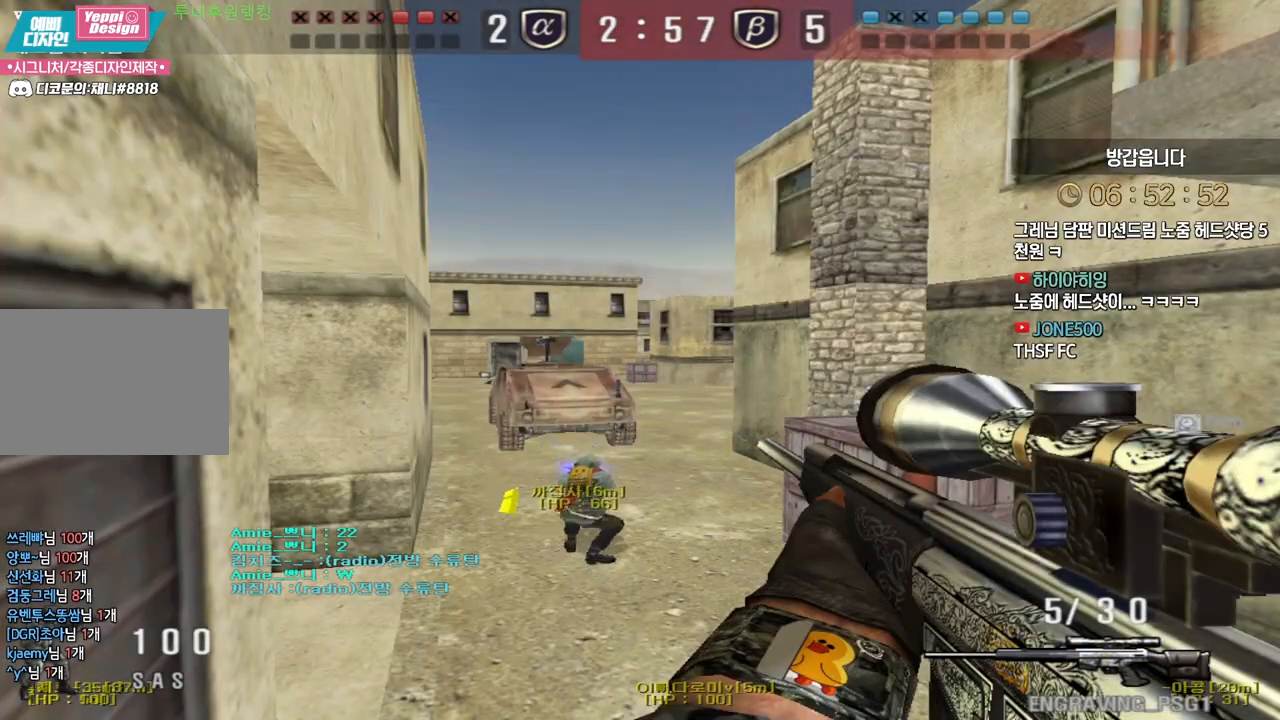
{"keys": ["shift"], "events": [[283, "s", "down"], [483, "s", "up"]]}
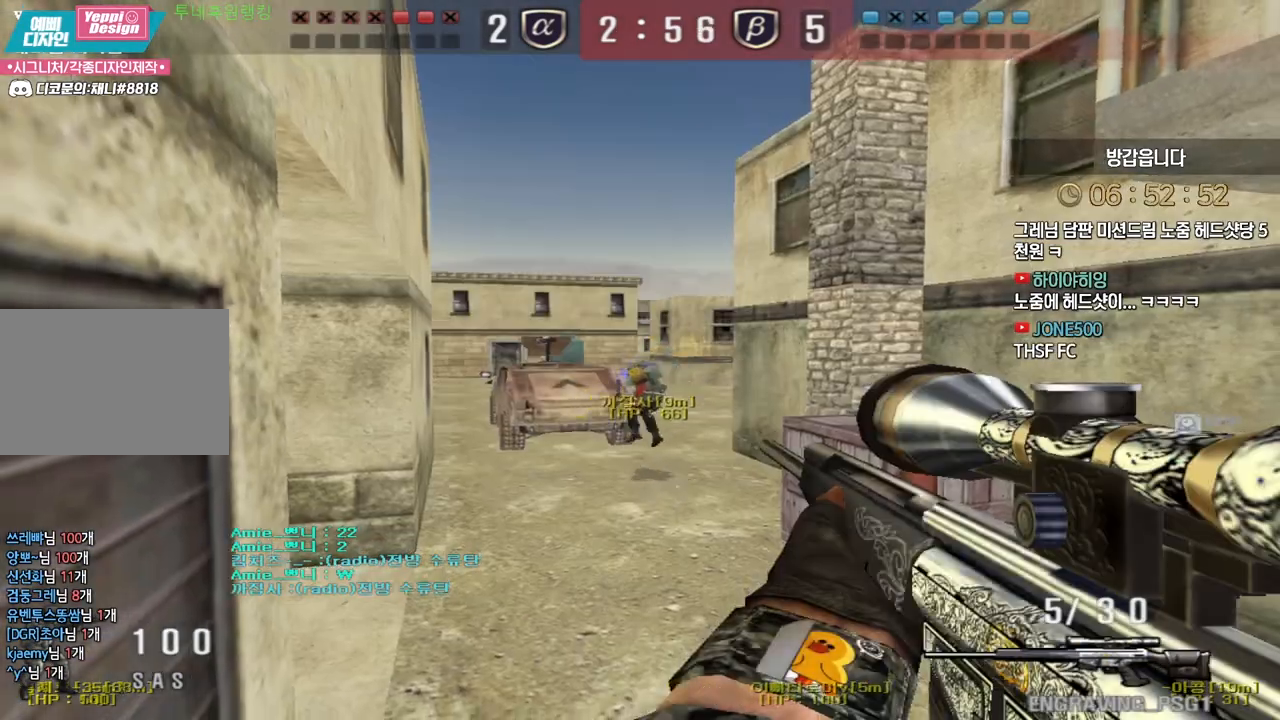
{"keys": ["shift"], "events": [[283, "tab", "down"], [483, "tab", "up"]]}
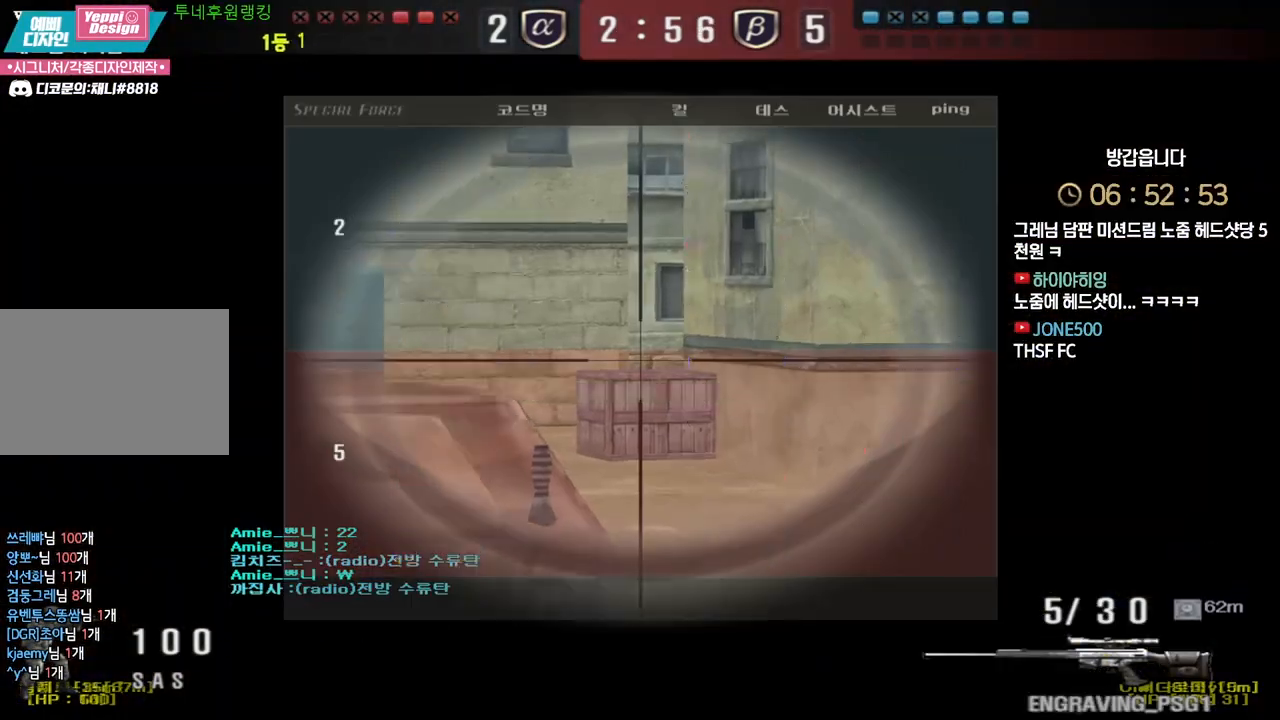
{"keys": ["shift"], "events": []}
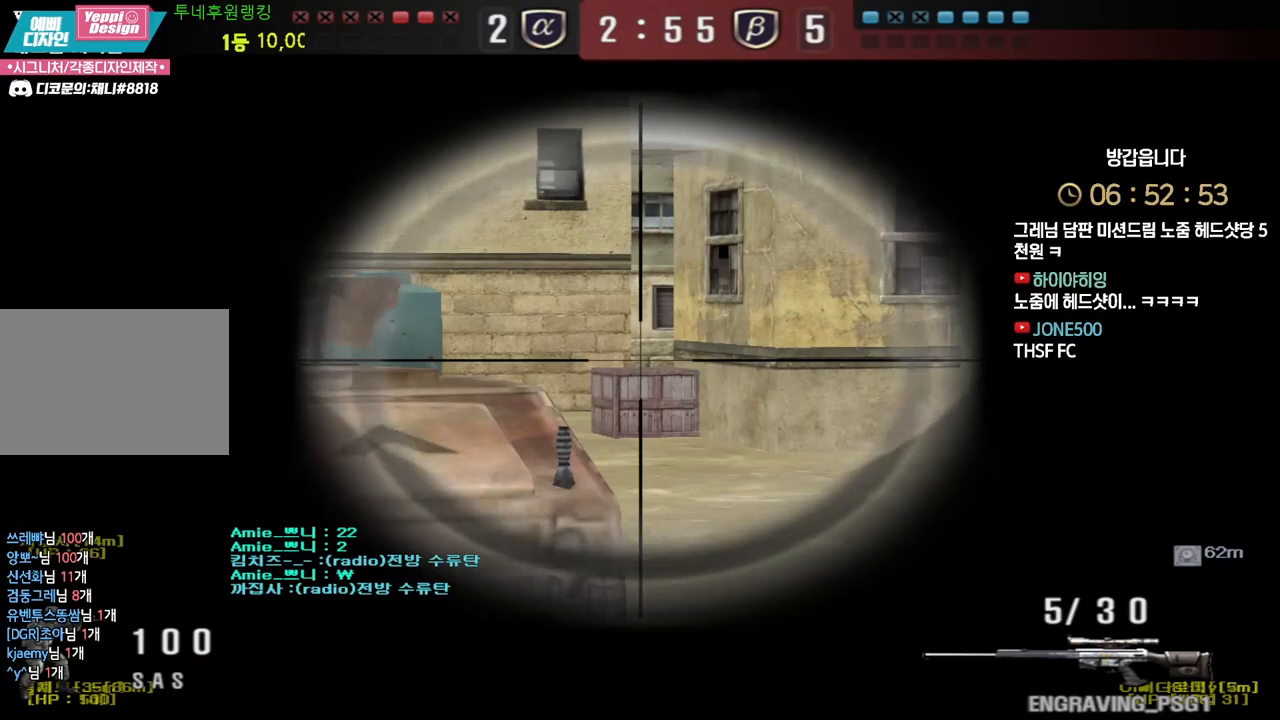
{"keys": ["shift"], "events": []}
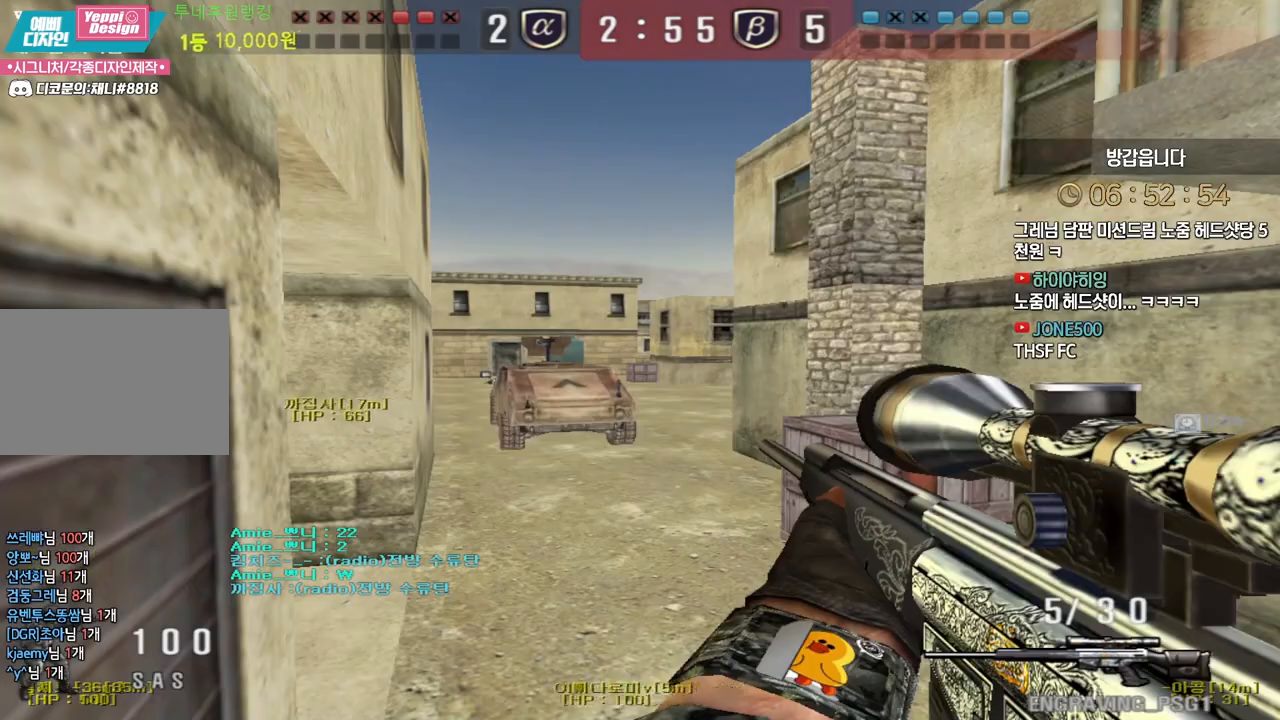
{"keys": ["shift"], "events": []}
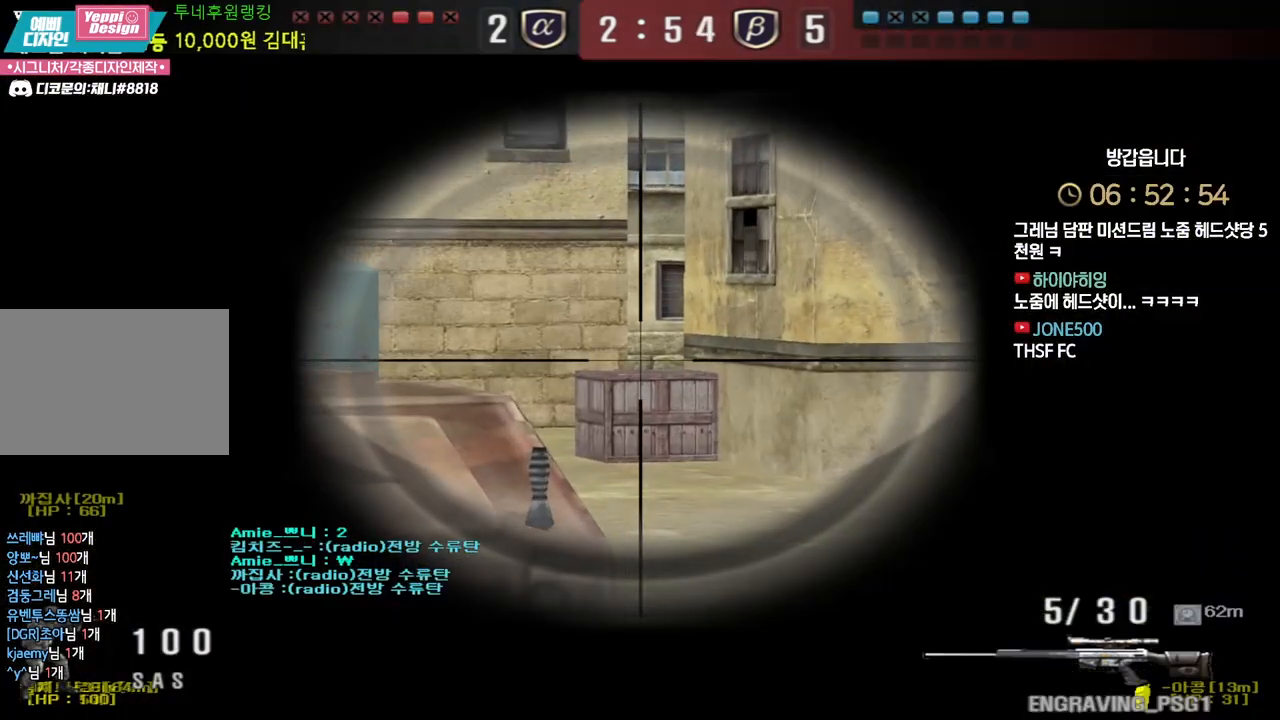
{"keys": ["d", "shift", "w"], "events": [[333, "w", "down"], [367, "d", "down"]]}
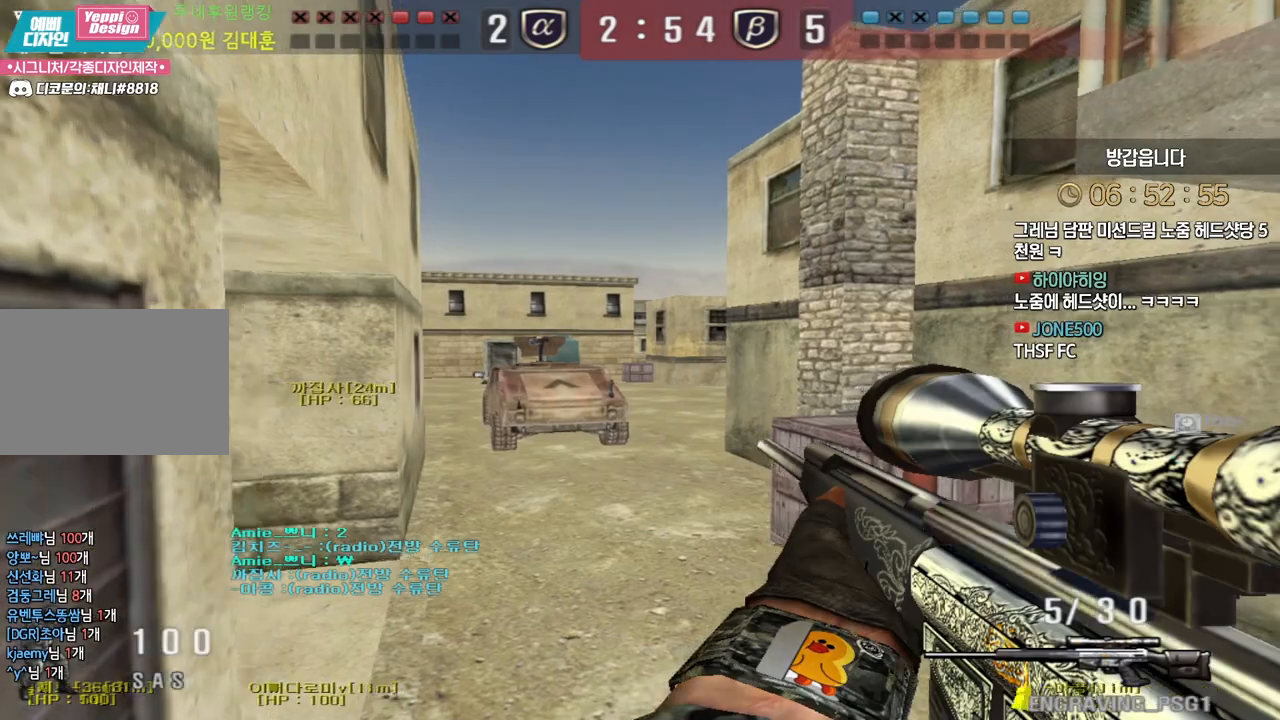
{"keys": ["a", "w"], "events": [[17, "a", "down"], [17, "shift", "up"], [33, "d", "up"], [150, "shift", "down"], [183, "a", "up"], [183, "shift", "up"], [183, "space", "down"], [183, "w", "up"], [250, "a", "down"], [250, "space", "up"], [250, "w", "down"]]}
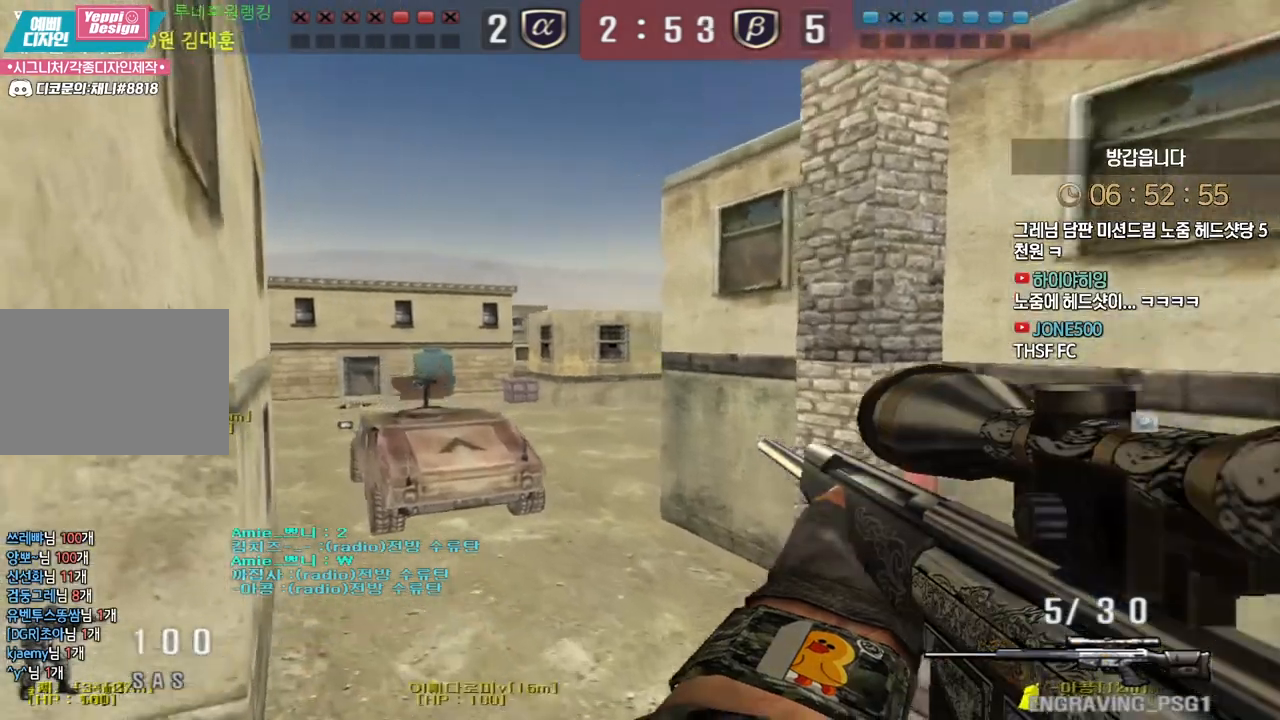
{"keys": ["a", "shift", "w"], "events": [[67, "shift", "down"], [83, "w", "up"], [117, "a", "up"], [150, "a", "down"], [217, "s", "down"], [400, "s", "up"], [500, "w", "down"]]}
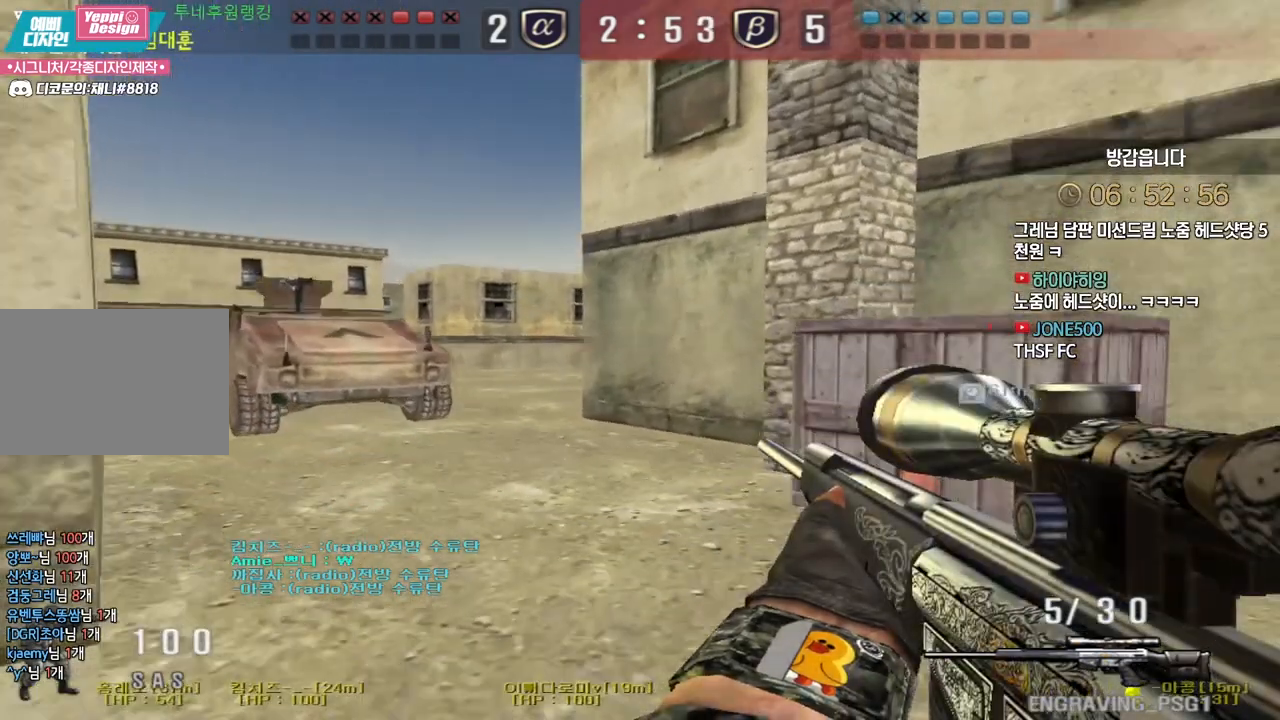
{"keys": ["d", "w"], "events": [[417, "a", "up"], [417, "shift", "up"], [433, "d", "down"]]}
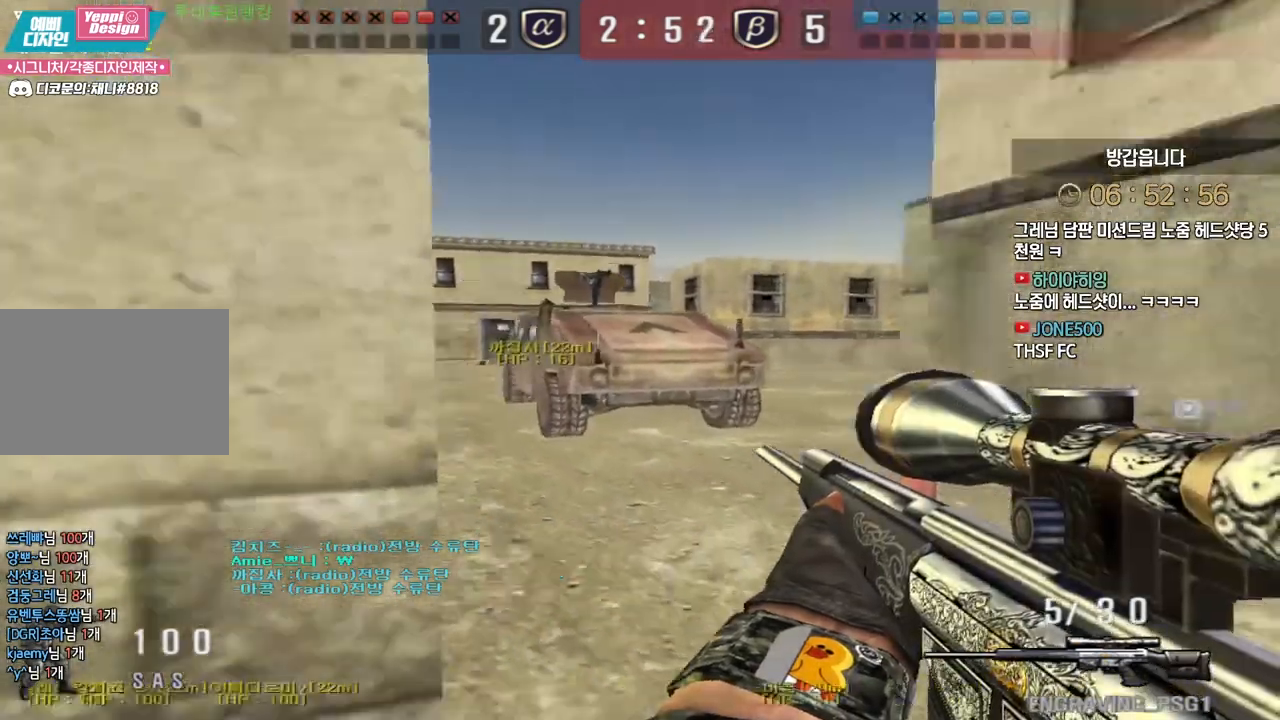
{"keys": ["d", "w"], "events": [[50, "shift", "down"], [83, "w", "up"], [100, "d", "up"], [100, "shift", "up"], [100, "space", "down"], [150, "d", "down"], [167, "space", "up"], [167, "w", "down"]]}
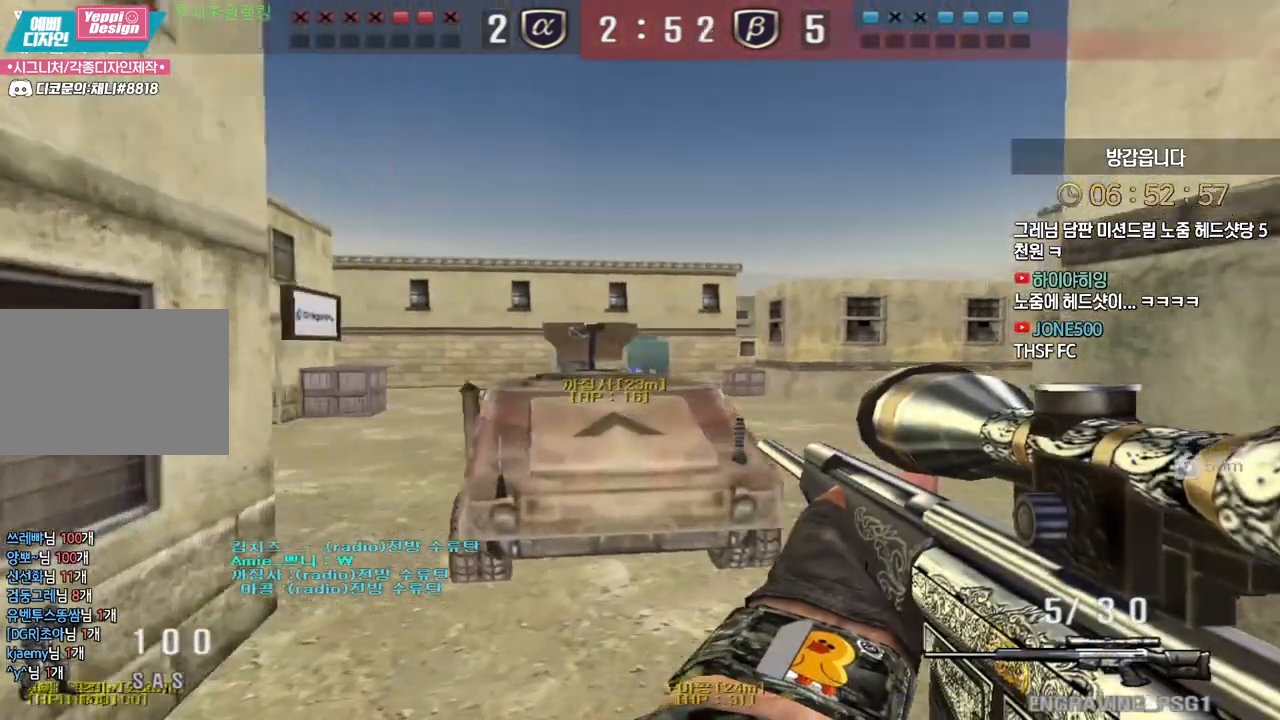
{"keys": ["a", "w"], "events": [[67, "d", "up"], [117, "a", "down"], [333, "shift", "down"], [367, "a", "up"], [367, "w", "up"], [417, "shift", "up"], [417, "w", "down"], [467, "a", "down"]]}
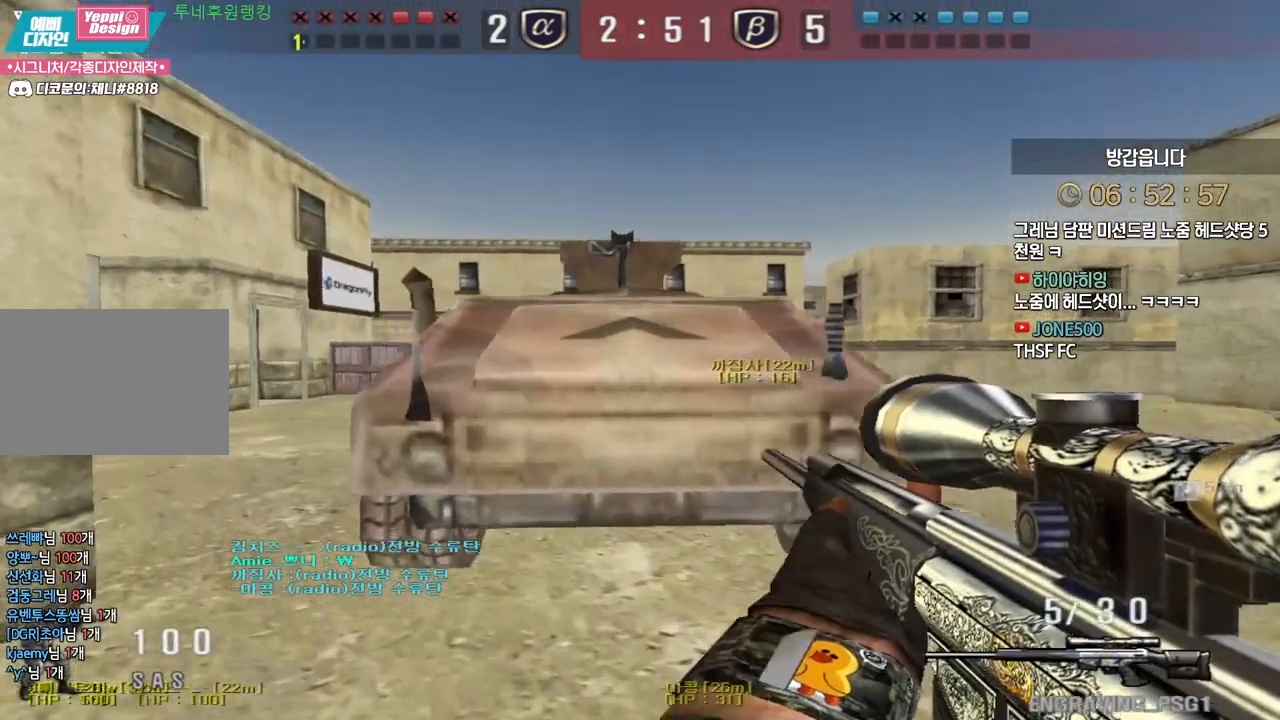
{"keys": ["w"], "events": [[100, "shift", "down"], [133, "a", "up"], [133, "w", "up"], [183, "shift", "up"], [217, "w", "down"], [233, "a", "down"], [400, "shift", "down"], [417, "a", "up"], [417, "w", "up"], [467, "shift", "up"], [500, "w", "down"]]}
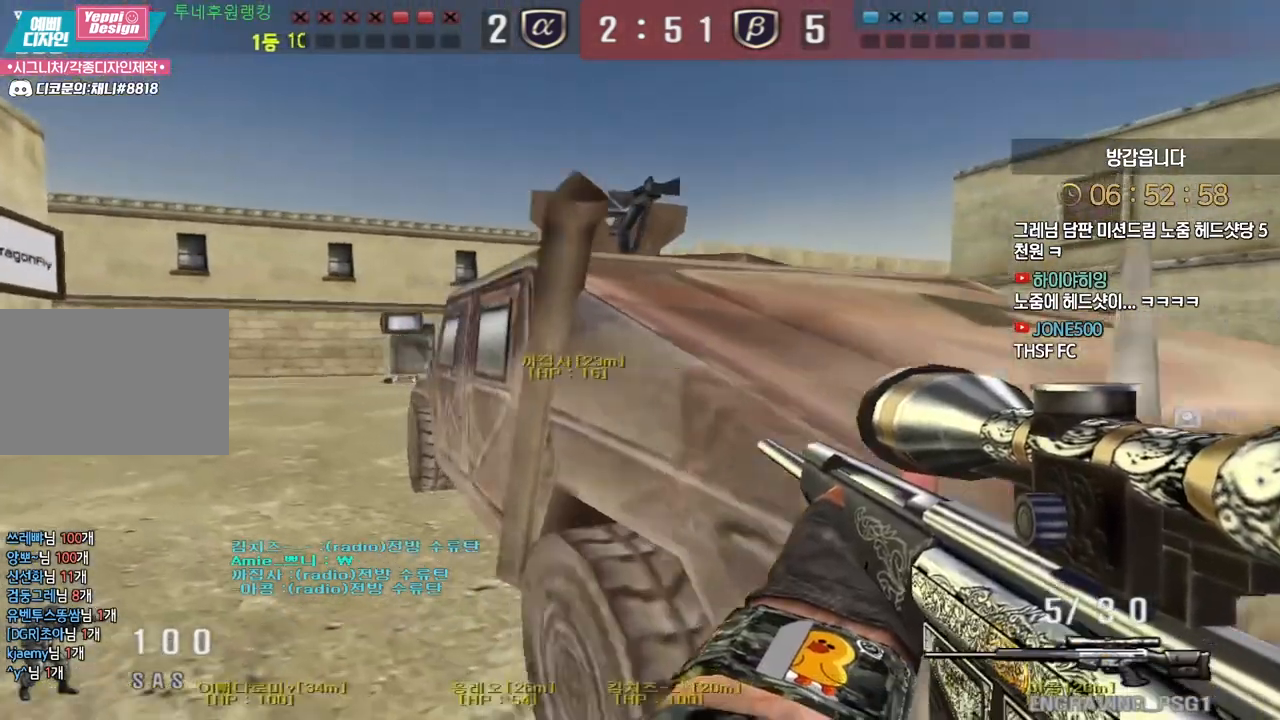
{"keys": ["shift"], "events": [[17, "a", "down"], [133, "shift", "down"], [167, "a", "up"], [167, "w", "up"], [267, "a", "down"], [267, "w", "down"], [433, "a", "up"], [433, "w", "up"]]}